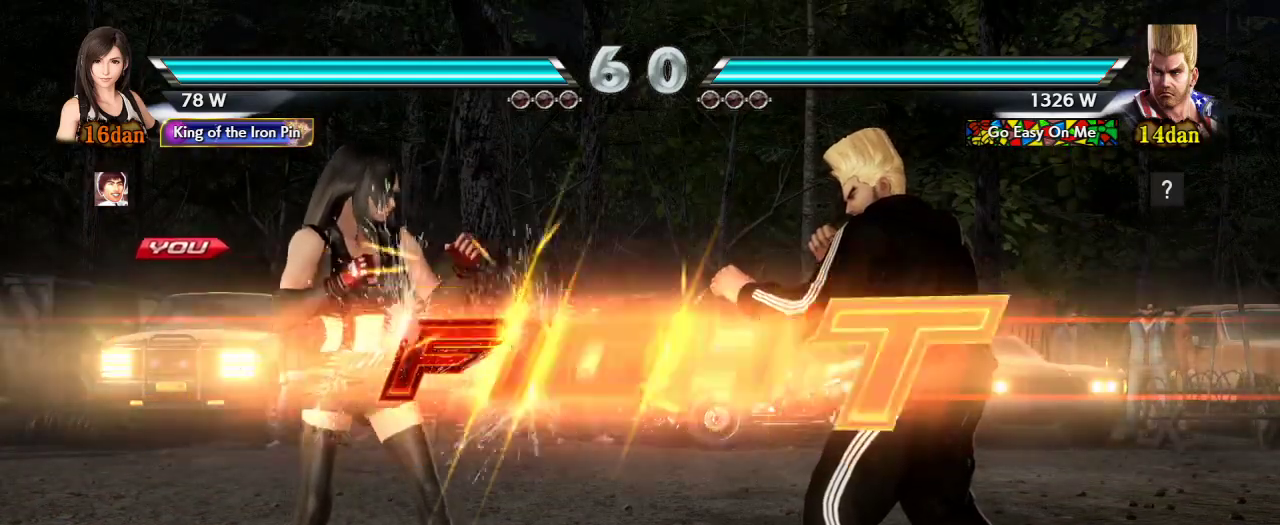
Gameplay with a controller (arcade stick); each line is a JSON object with the inputs held at the frame after it (dt_ms = milliseconds from this image to that frame). "events" lists button and stick changes between this image and that frame as [ms after this image, input, new state], when the widget could be followed in between. Not read: L3 R3.
{"dt_ms": 500, "buttons": [], "left_stick": "center", "events": [[400, "left_stick", "down"], [483, "left_stick", "center"]]}
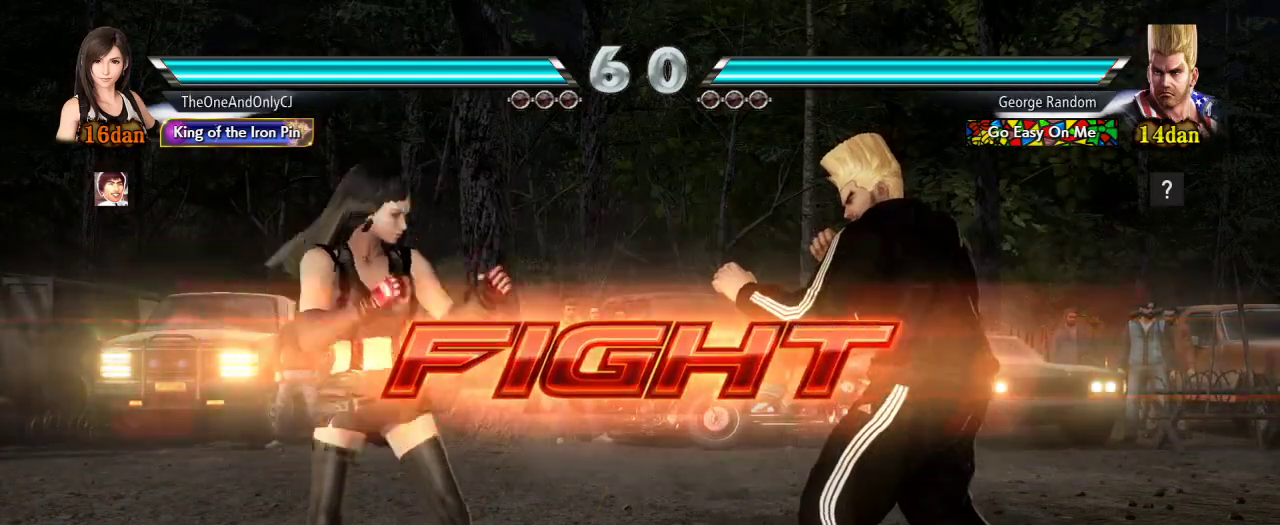
{"dt_ms": 500, "buttons": ["SQUARE", "TRIANGLE"], "left_stick": "right", "events": [[183, "left_stick", "right"], [250, "left_stick", "center"], [317, "left_stick", "right"], [400, "SQUARE", "down"], [400, "TRIANGLE", "down"]]}
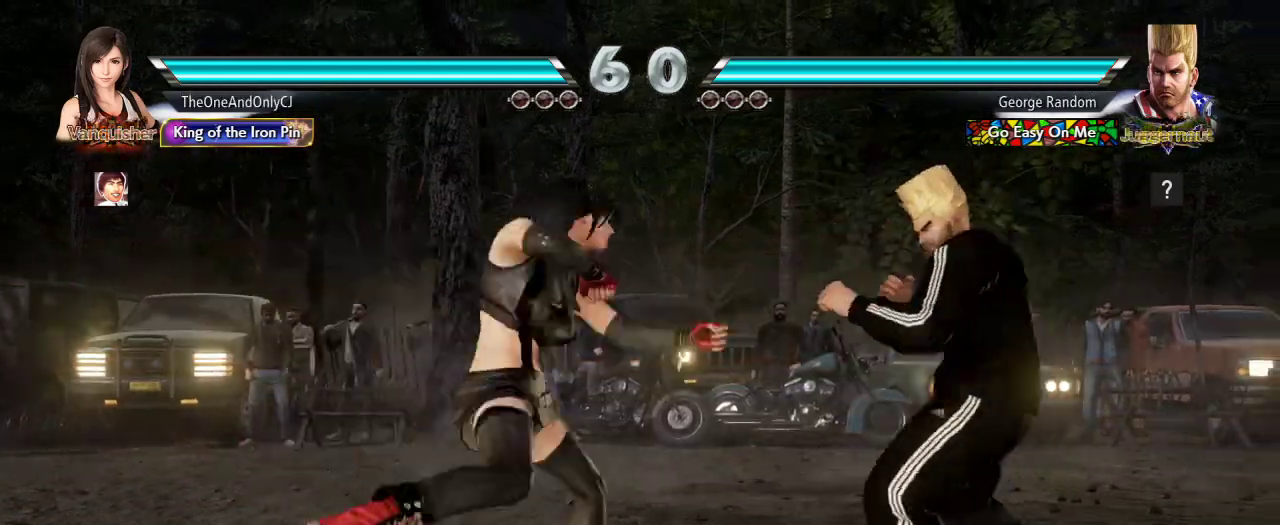
{"dt_ms": 500, "buttons": [], "left_stick": "down", "events": [[33, "SQUARE", "up"], [33, "TRIANGLE", "up"], [67, "left_stick", "center"], [483, "left_stick", "down"]]}
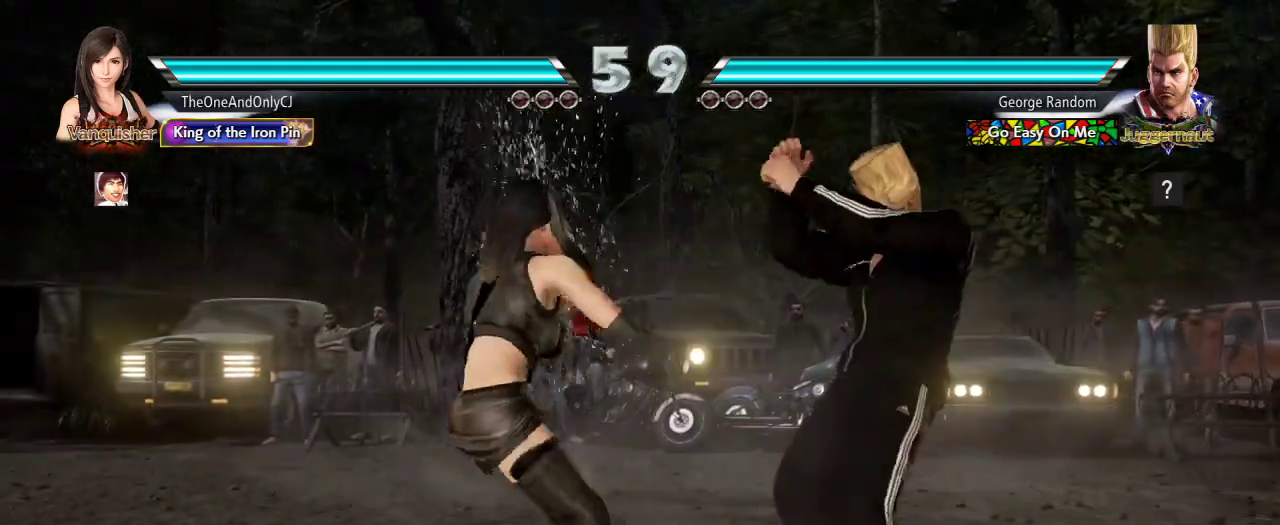
{"dt_ms": 500, "buttons": [], "left_stick": "left", "events": [[100, "left_stick", "center"], [200, "left_stick", "left"], [267, "left_stick", "center"], [317, "left_stick", "left"]]}
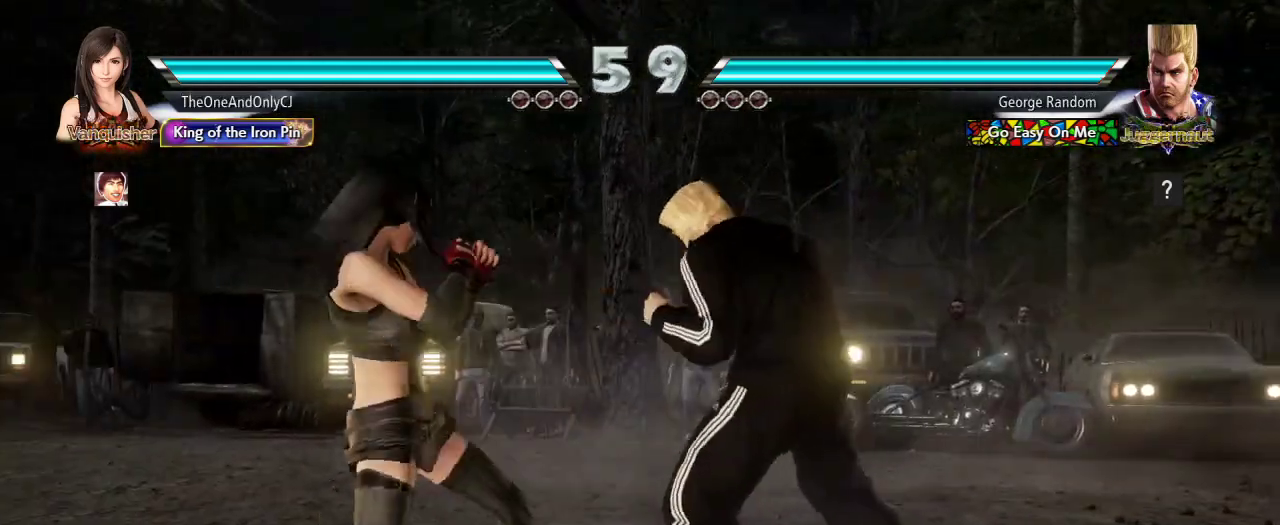
{"dt_ms": 500, "buttons": [], "left_stick": "right", "events": [[133, "left_stick", "center"], [150, "CROSS", "down"], [217, "CROSS", "up"], [217, "TRIANGLE", "down"], [317, "TRIANGLE", "up"], [400, "left_stick", "right"]]}
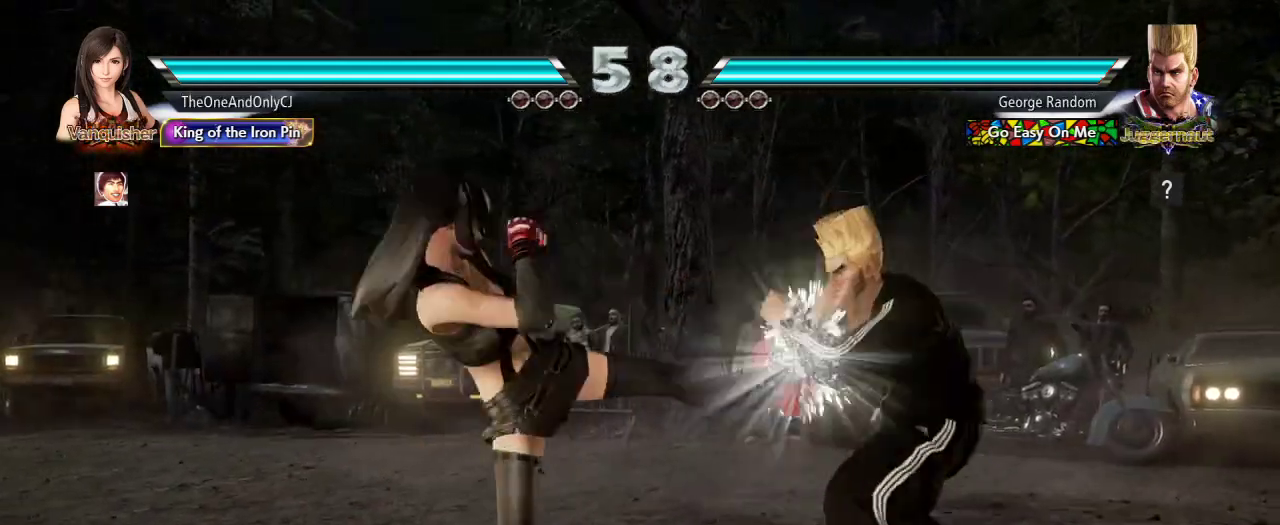
{"dt_ms": 500, "buttons": [], "left_stick": "center", "events": [[200, "SQUARE", "down"], [200, "TRIANGLE", "down"], [300, "SQUARE", "up"], [300, "left_stick", "center"], [317, "TRIANGLE", "up"]]}
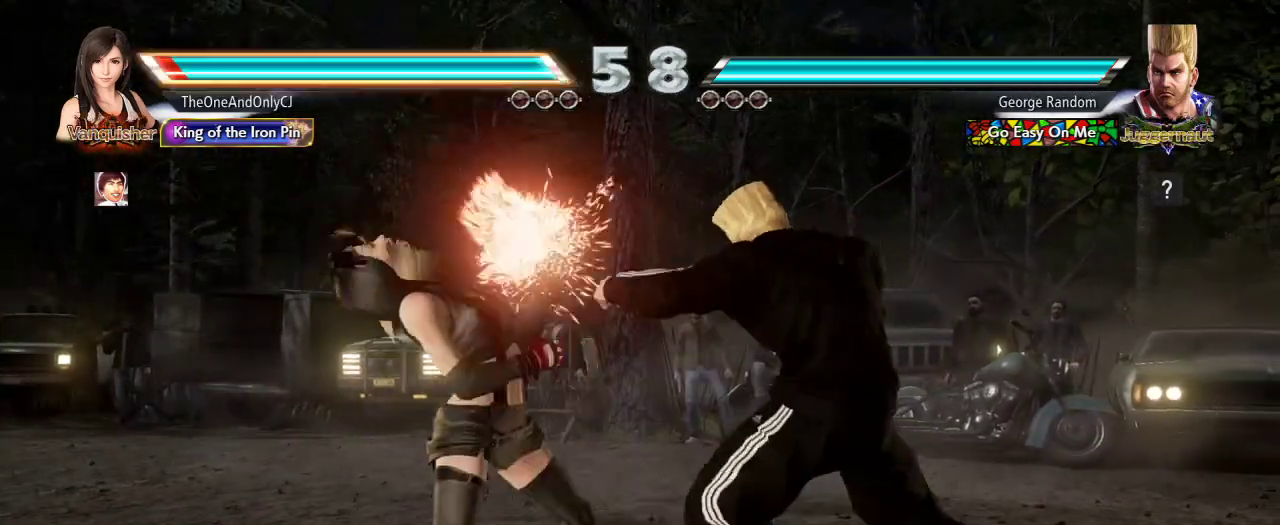
{"dt_ms": 500, "buttons": [], "left_stick": "left", "events": [[283, "left_stick", "left"]]}
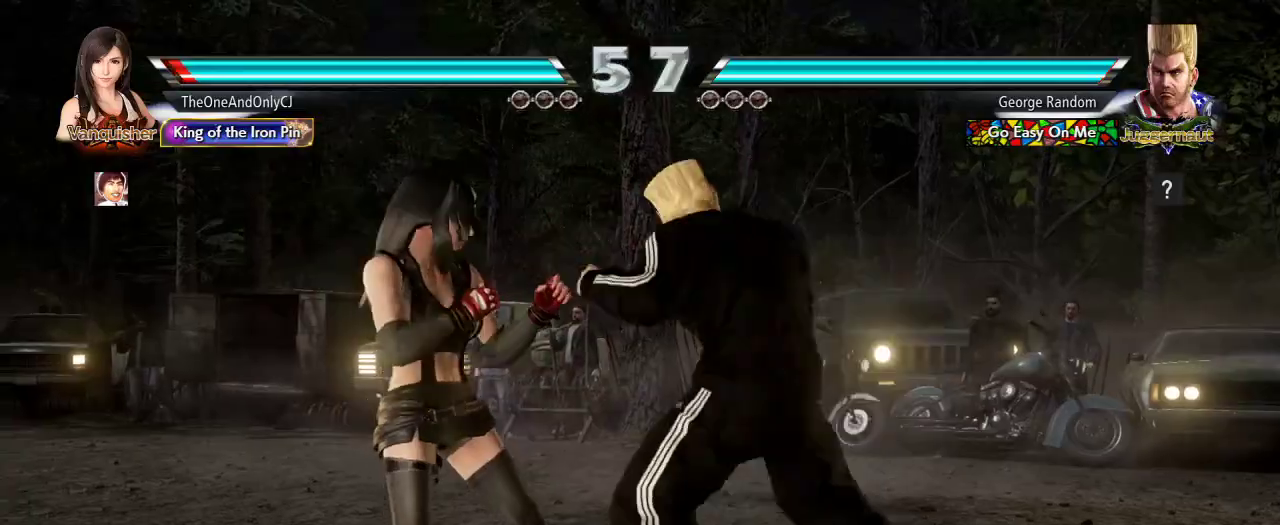
{"dt_ms": 500, "buttons": [], "left_stick": "center", "events": [[33, "left_stick", "center"], [133, "left_stick", "down-right"], [150, "TRIANGLE", "down"], [250, "TRIANGLE", "up"], [300, "left_stick", "center"]]}
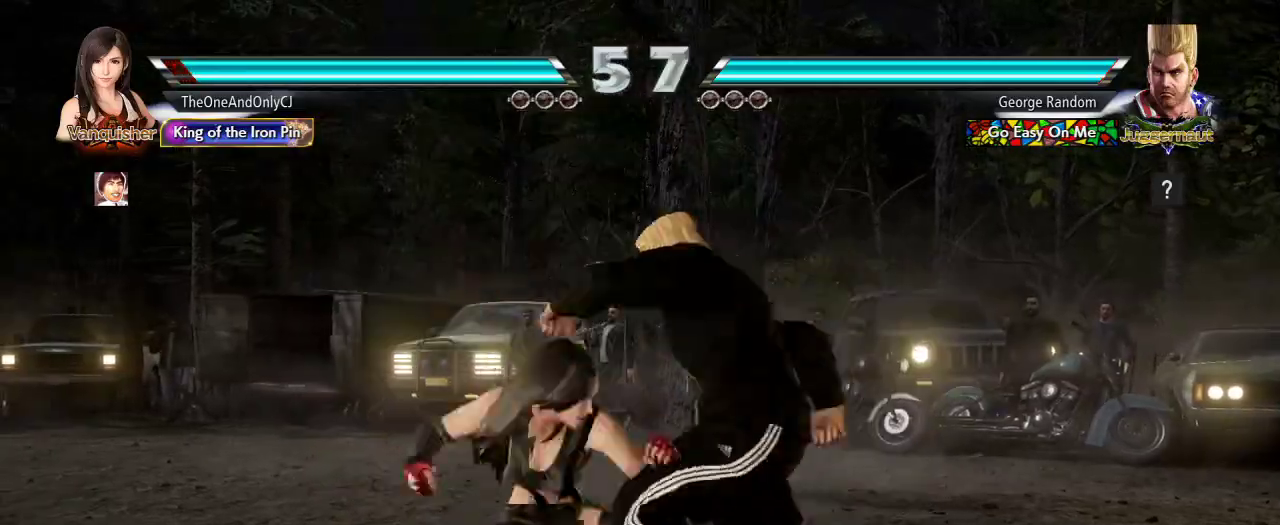
{"dt_ms": 500, "buttons": [], "left_stick": "left", "events": [[450, "left_stick", "left"]]}
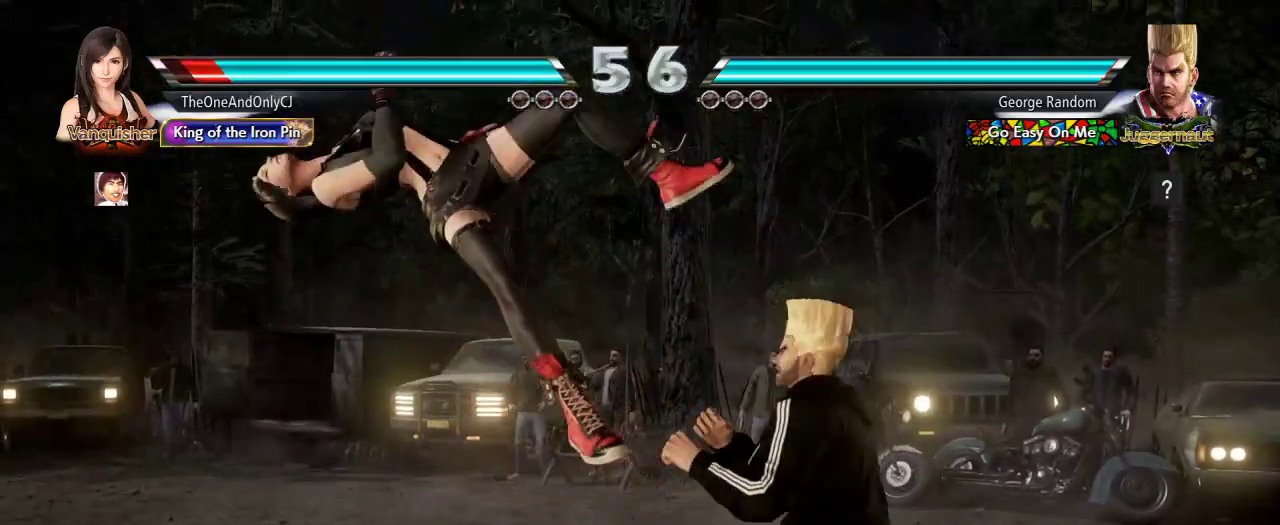
{"dt_ms": 500, "buttons": [], "left_stick": "left", "events": []}
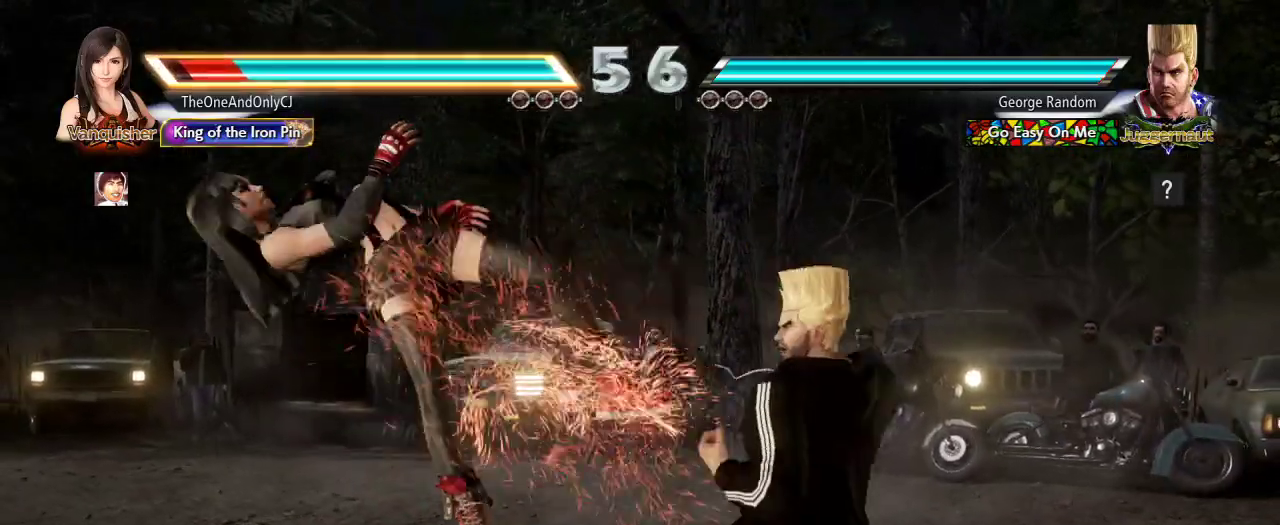
{"dt_ms": 500, "buttons": [], "left_stick": "left", "events": []}
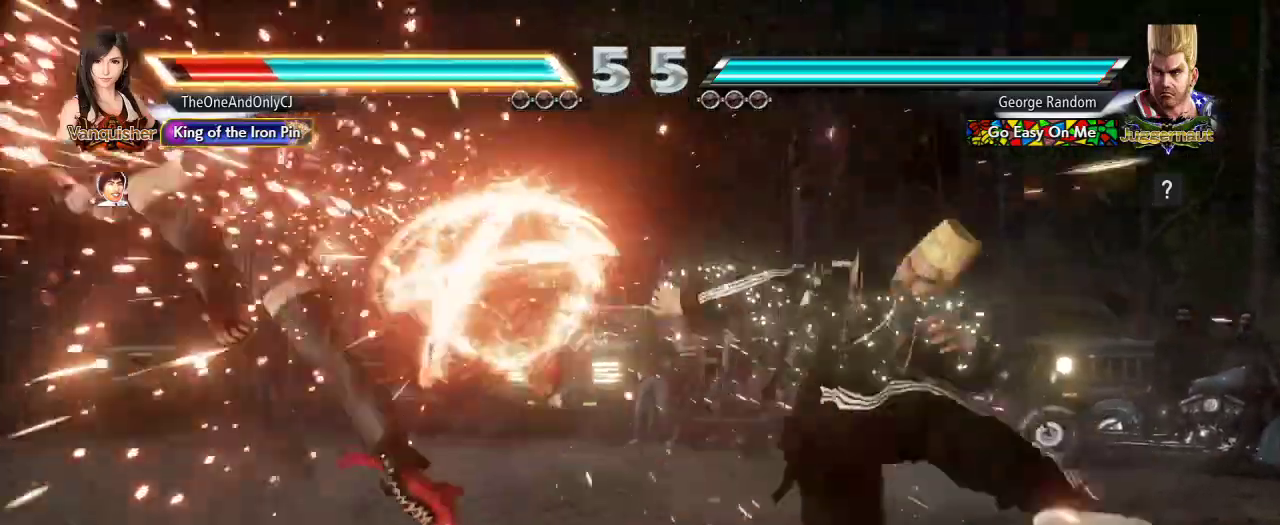
{"dt_ms": 500, "buttons": [], "left_stick": "left", "events": [[83, "SQUARE", "down"], [200, "SQUARE", "up"], [350, "SQUARE", "down"], [450, "SQUARE", "up"]]}
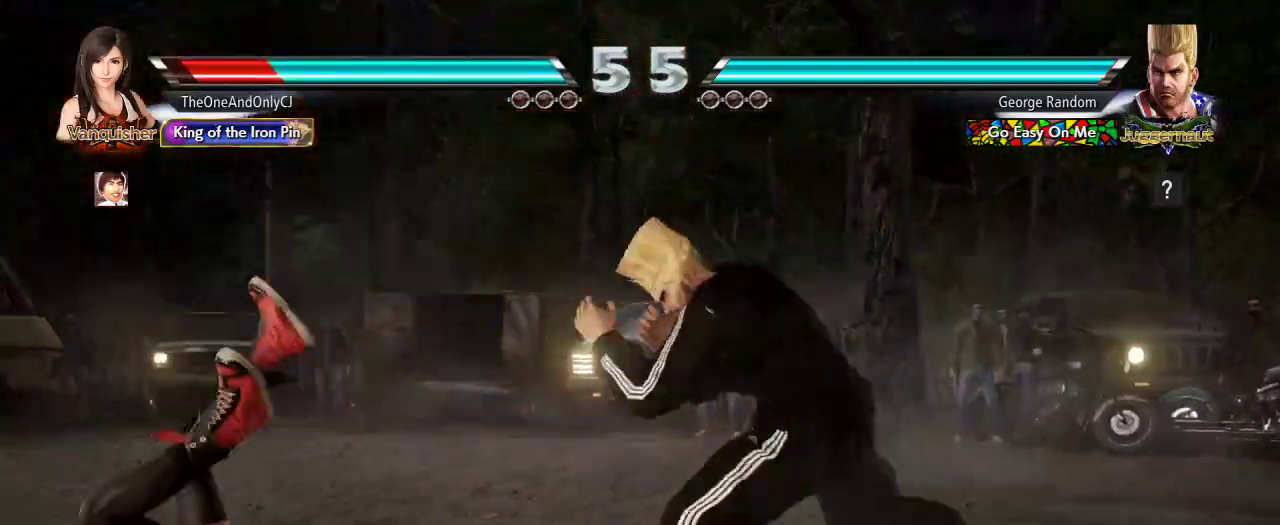
{"dt_ms": 500, "buttons": [], "left_stick": "left", "events": [[100, "SQUARE", "down"], [483, "SQUARE", "up"]]}
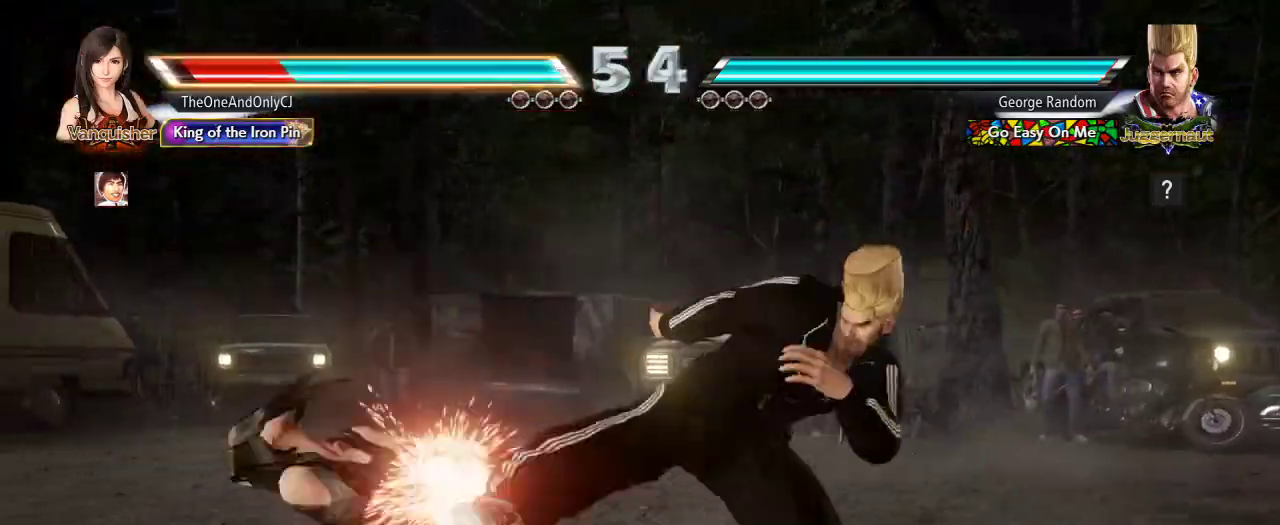
{"dt_ms": 500, "buttons": ["SQUARE"], "left_stick": "center", "events": [[67, "SQUARE", "down"], [267, "left_stick", "center"]]}
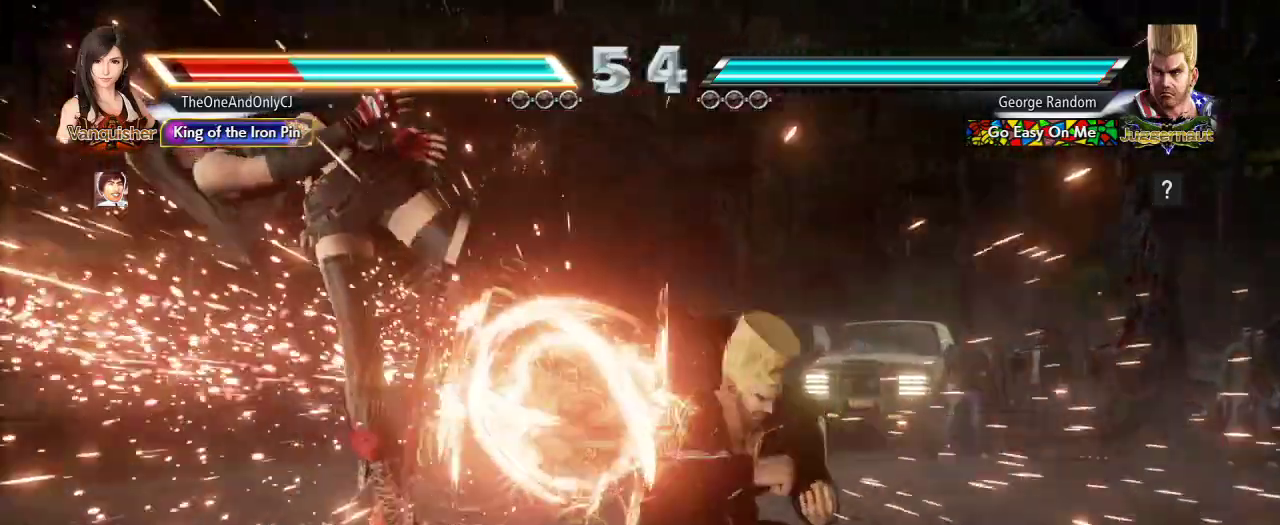
{"dt_ms": 500, "buttons": [], "left_stick": "center", "events": [[167, "SQUARE", "up"]]}
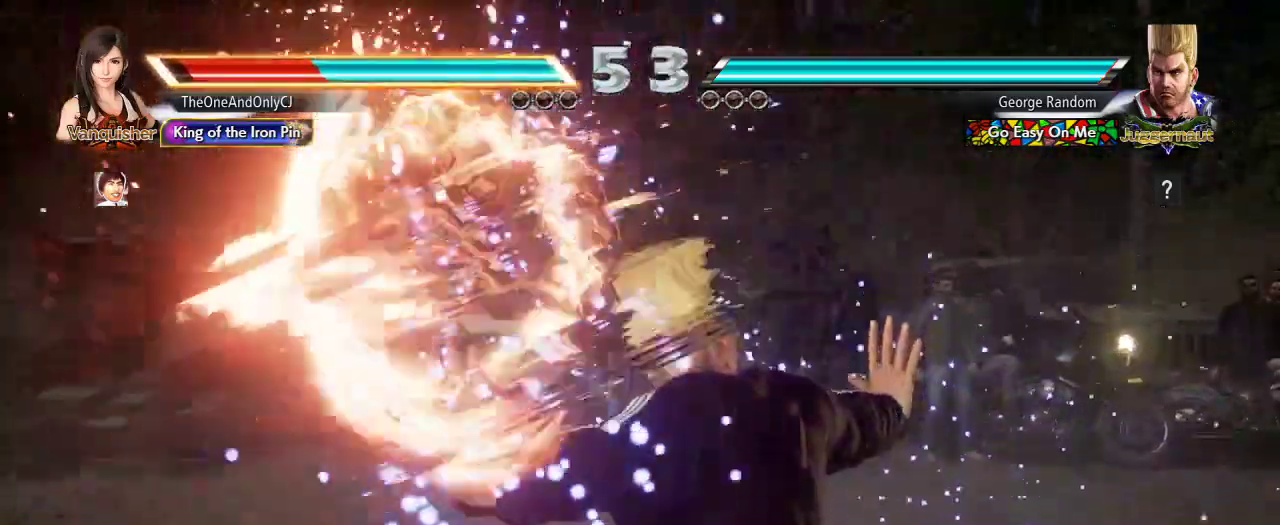
{"dt_ms": 500, "buttons": ["SQUARE"], "left_stick": "center", "events": [[350, "SQUARE", "down"], [417, "SQUARE", "up"], [500, "SQUARE", "down"]]}
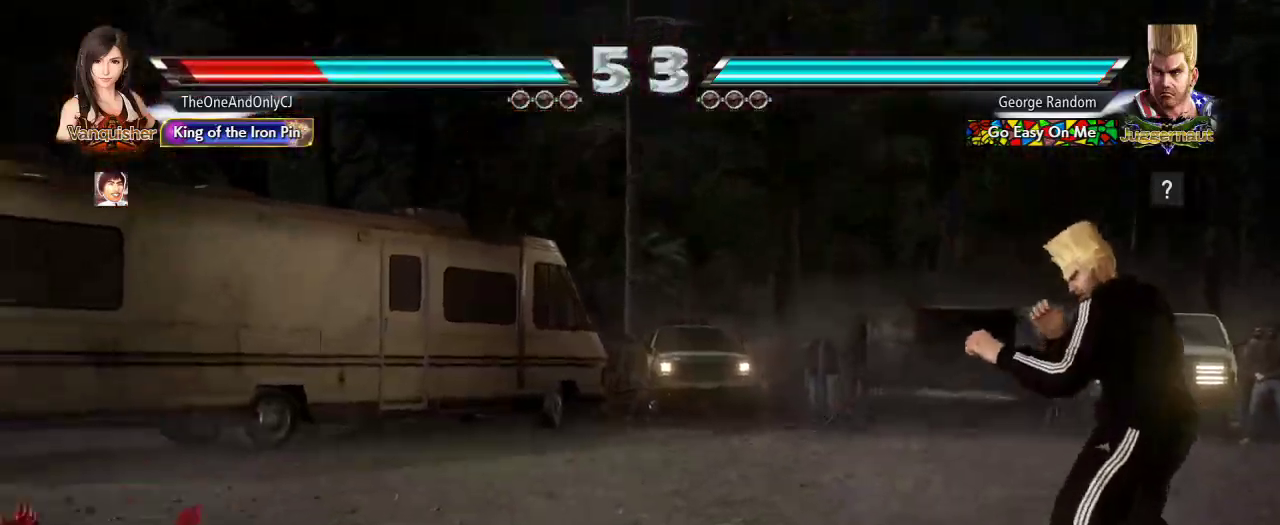
{"dt_ms": 500, "buttons": [], "left_stick": "left", "events": [[33, "SQUARE", "up"], [83, "SQUARE", "down"], [167, "SQUARE", "up"], [433, "left_stick", "left"]]}
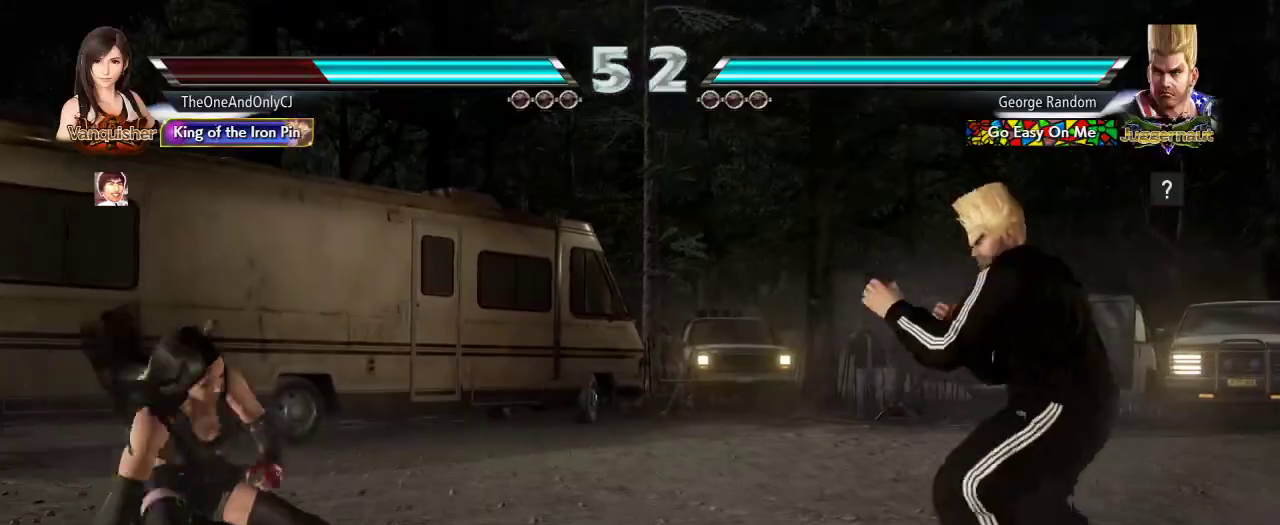
{"dt_ms": 500, "buttons": [], "left_stick": "left", "events": [[17, "left_stick", "center"], [83, "left_stick", "left"], [250, "left_stick", "down"], [333, "left_stick", "center"], [450, "left_stick", "left"]]}
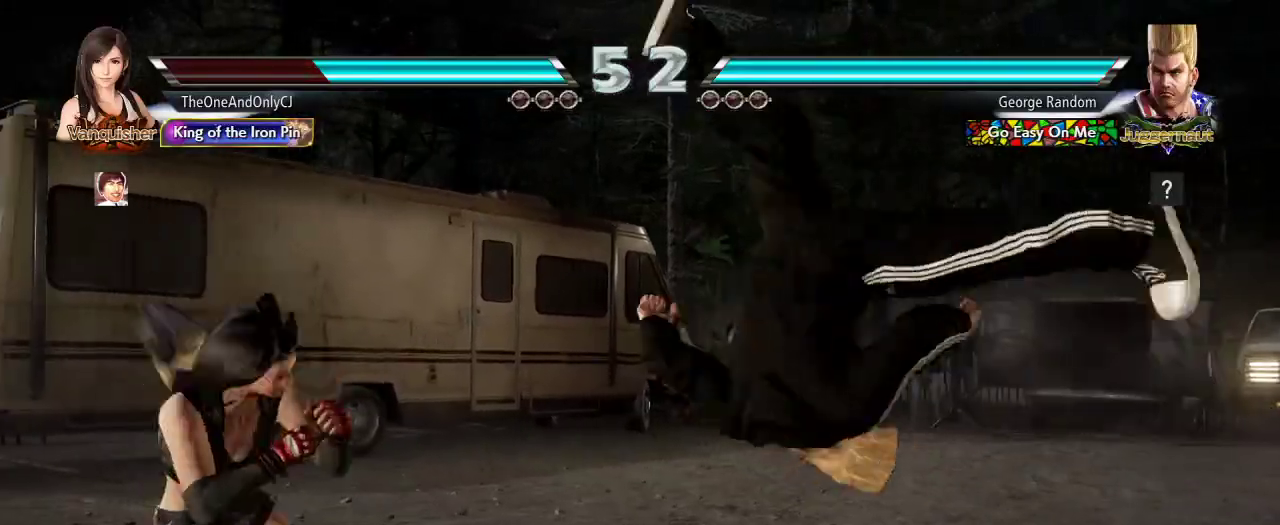
{"dt_ms": 500, "buttons": [], "left_stick": "center", "events": [[233, "left_stick", "center"]]}
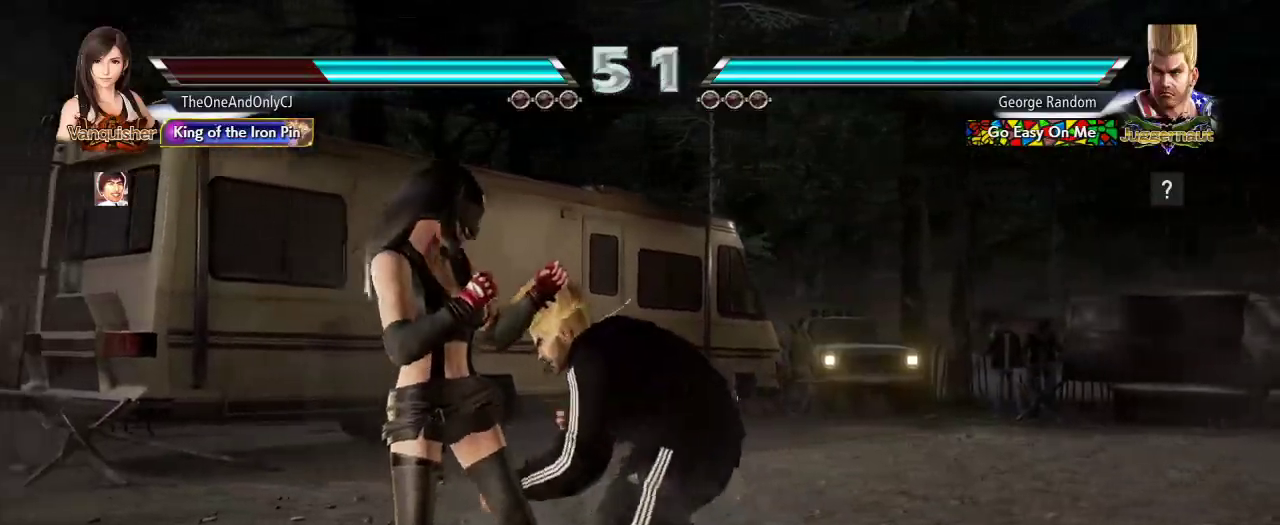
{"dt_ms": 500, "buttons": [], "left_stick": "right", "events": [[17, "CROSS", "down"], [83, "CROSS", "up"], [100, "TRIANGLE", "down"], [217, "TRIANGLE", "up"], [383, "left_stick", "right"]]}
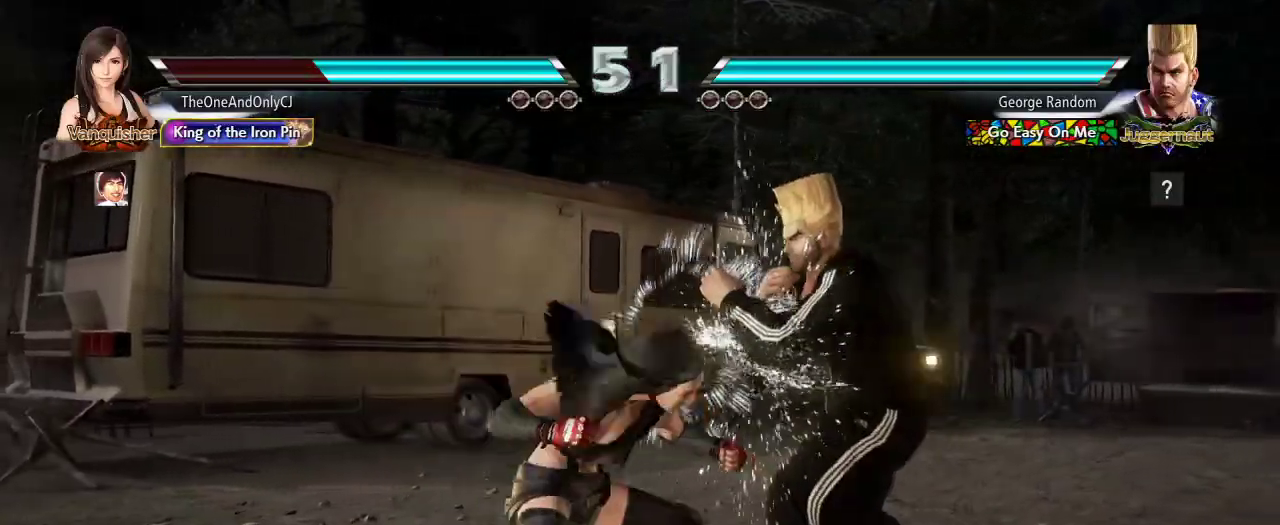
{"dt_ms": 500, "buttons": [], "left_stick": "center", "events": [[150, "SQUARE", "down"], [150, "TRIANGLE", "down"], [267, "SQUARE", "up"], [267, "TRIANGLE", "up"], [300, "left_stick", "center"]]}
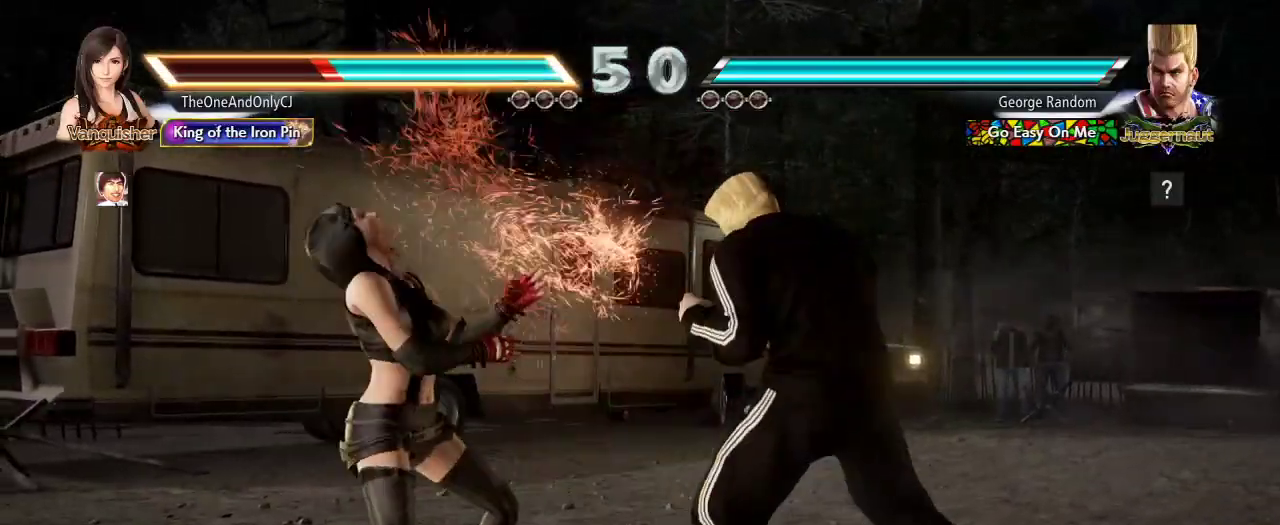
{"dt_ms": 500, "buttons": [], "left_stick": "left", "events": [[83, "left_stick", "left"]]}
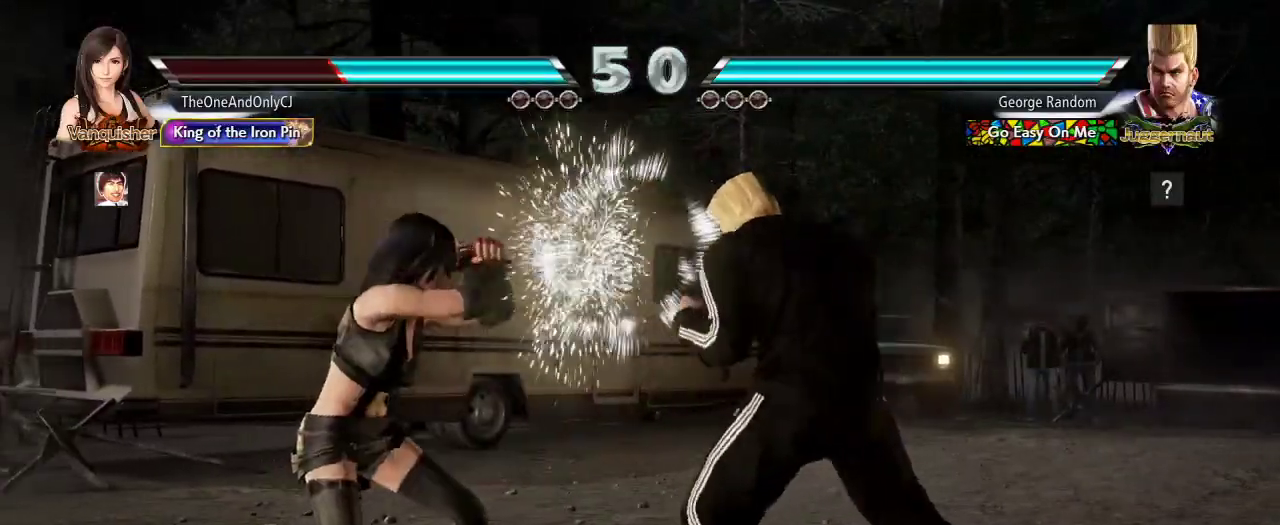
{"dt_ms": 500, "buttons": [], "left_stick": "center", "events": [[133, "left_stick", "down"], [217, "left_stick", "center"]]}
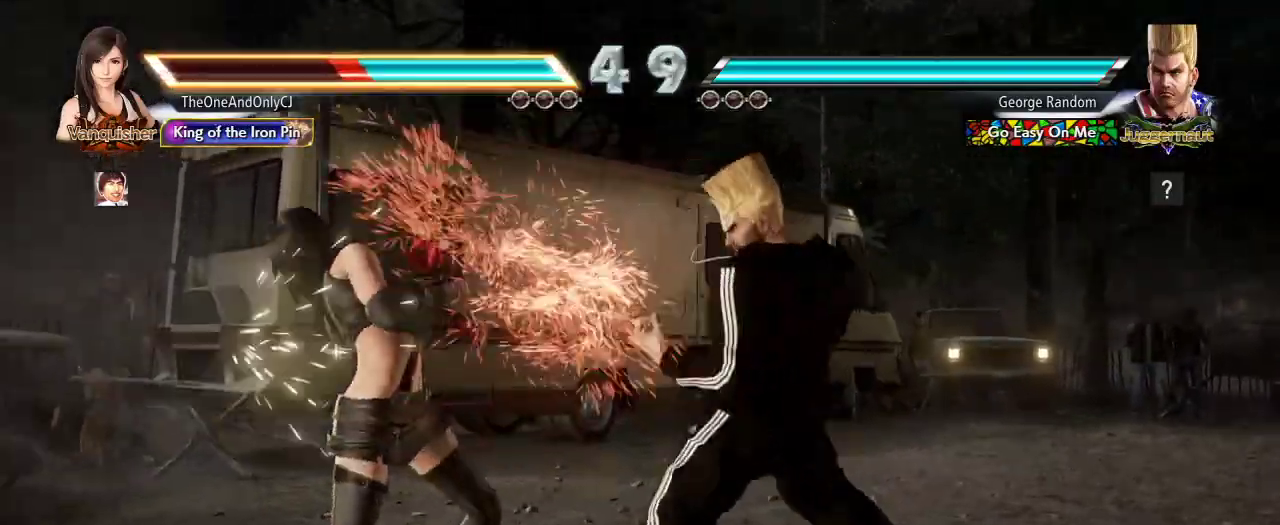
{"dt_ms": 500, "buttons": [], "left_stick": "center", "events": [[83, "left_stick", "left"], [317, "left_stick", "center"], [400, "left_stick", "up"], [467, "left_stick", "center"]]}
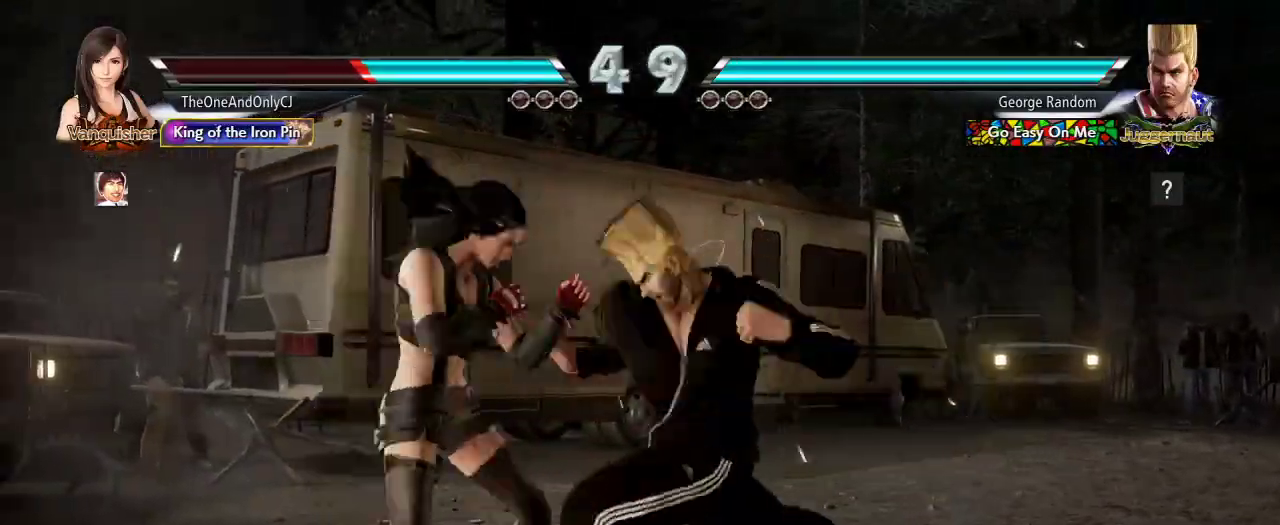
{"dt_ms": 1000, "buttons": [], "left_stick": "center"}
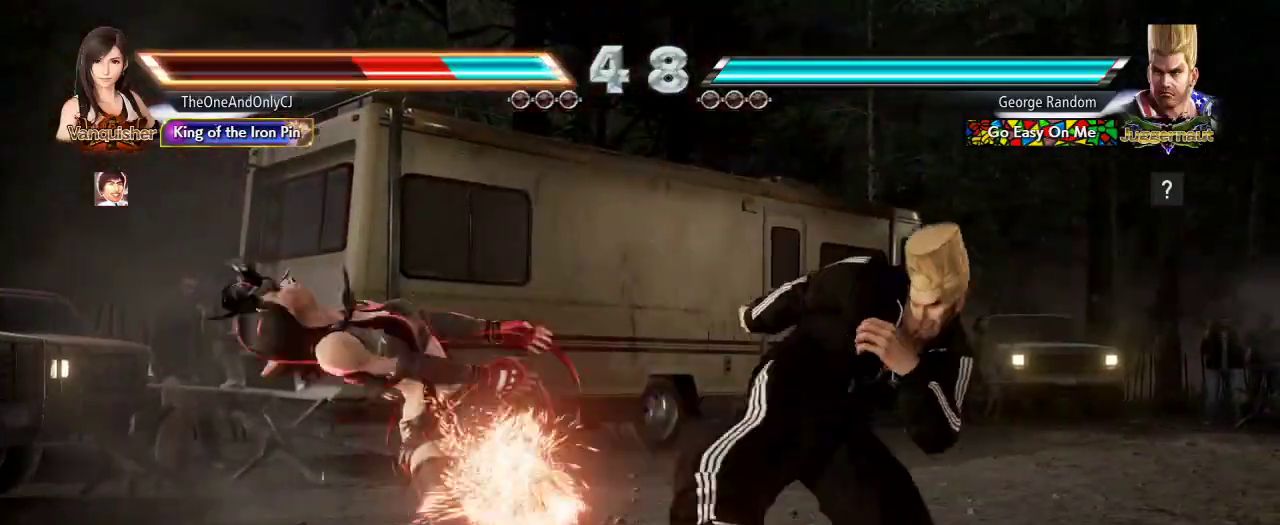
{"dt_ms": 500, "buttons": [], "left_stick": "center", "events": [[117, "SQUARE", "down"], [200, "SQUARE", "up"]]}
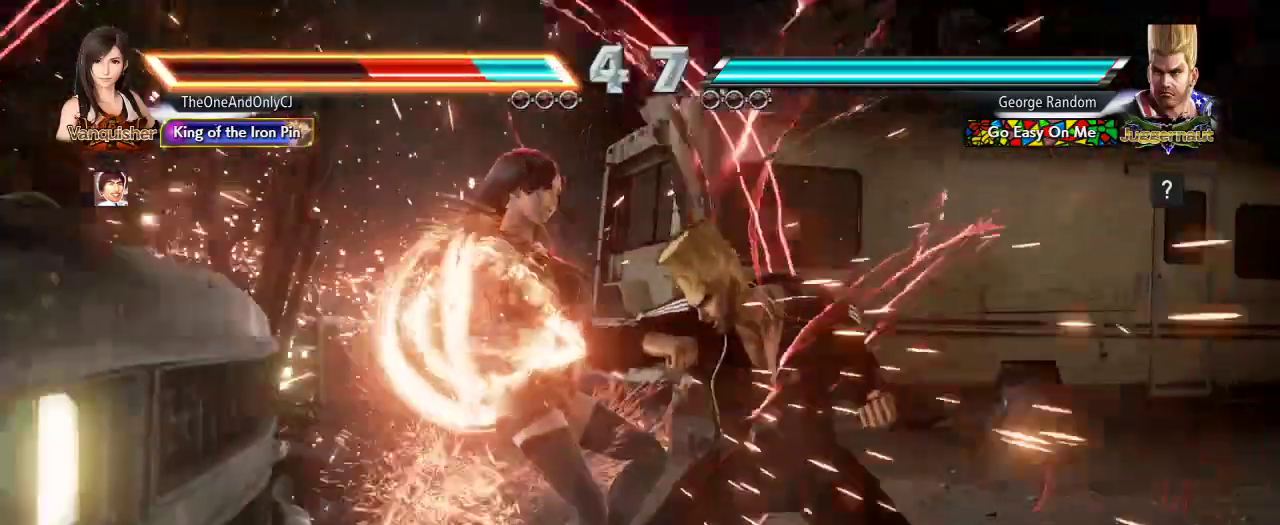
{"dt_ms": 500, "buttons": [], "left_stick": "center", "events": [[117, "SQUARE", "down"], [167, "SQUARE", "up"], [250, "SQUARE", "down"], [300, "SQUARE", "up"], [350, "SQUARE", "down"], [400, "SQUARE", "up"], [450, "SQUARE", "down"], [500, "SQUARE", "up"]]}
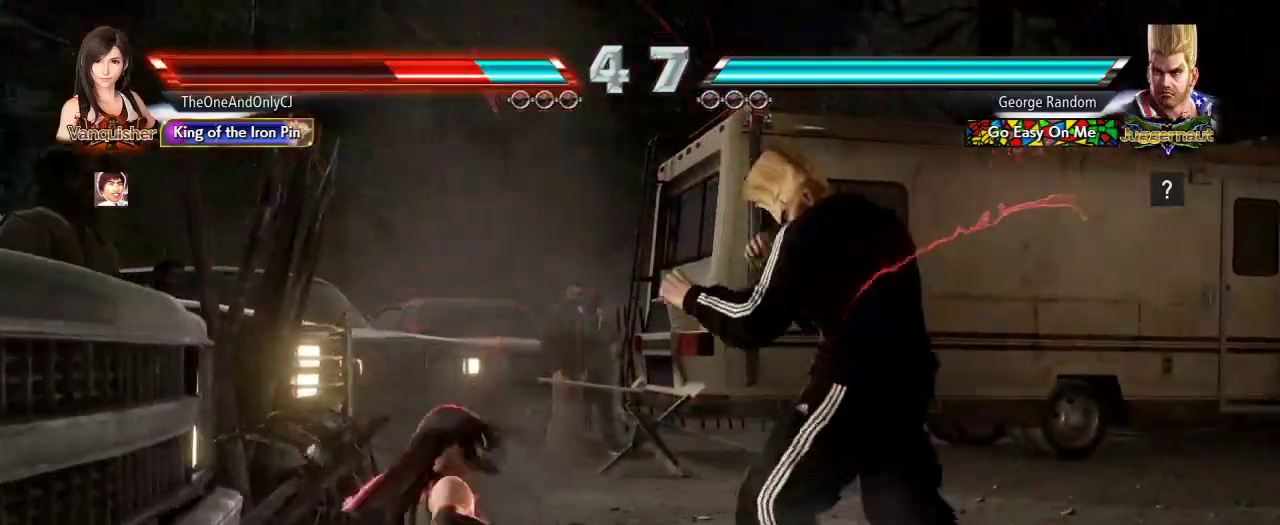
{"dt_ms": 500, "buttons": [], "left_stick": "left", "events": [[283, "left_stick", "left"], [350, "left_stick", "center"], [400, "left_stick", "left"]]}
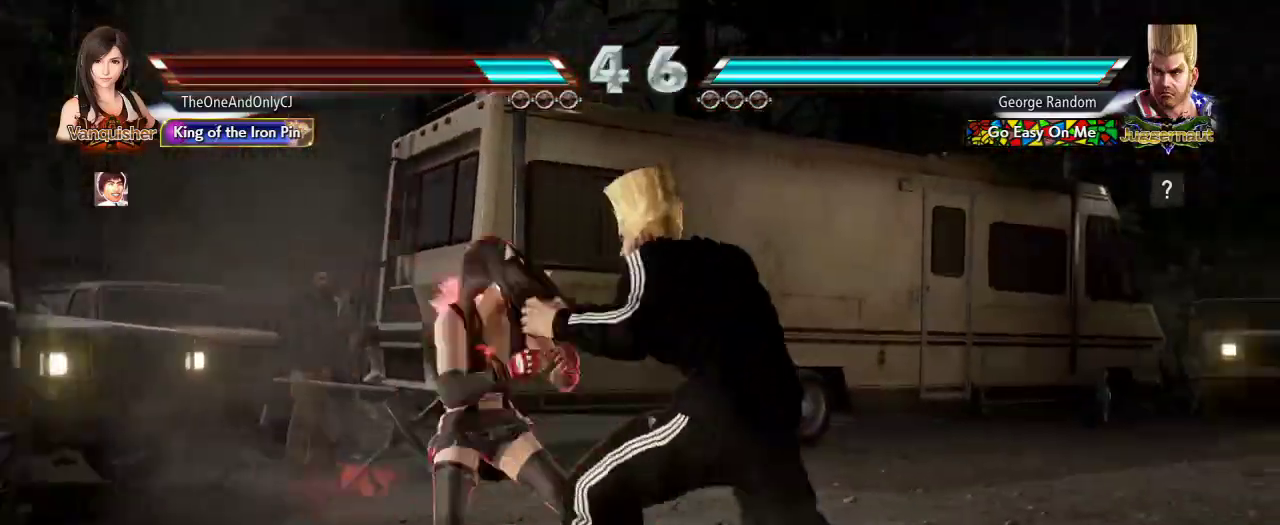
{"dt_ms": 500, "buttons": ["SQUARE", "TRIANGLE"], "left_stick": "center", "events": [[67, "left_stick", "center"], [300, "left_stick", "up"], [350, "left_stick", "center"], [383, "SQUARE", "down"], [383, "TRIANGLE", "down"], [433, "SQUARE", "up"], [450, "TRIANGLE", "up"], [467, "SQUARE", "down"], [467, "TRIANGLE", "down"]]}
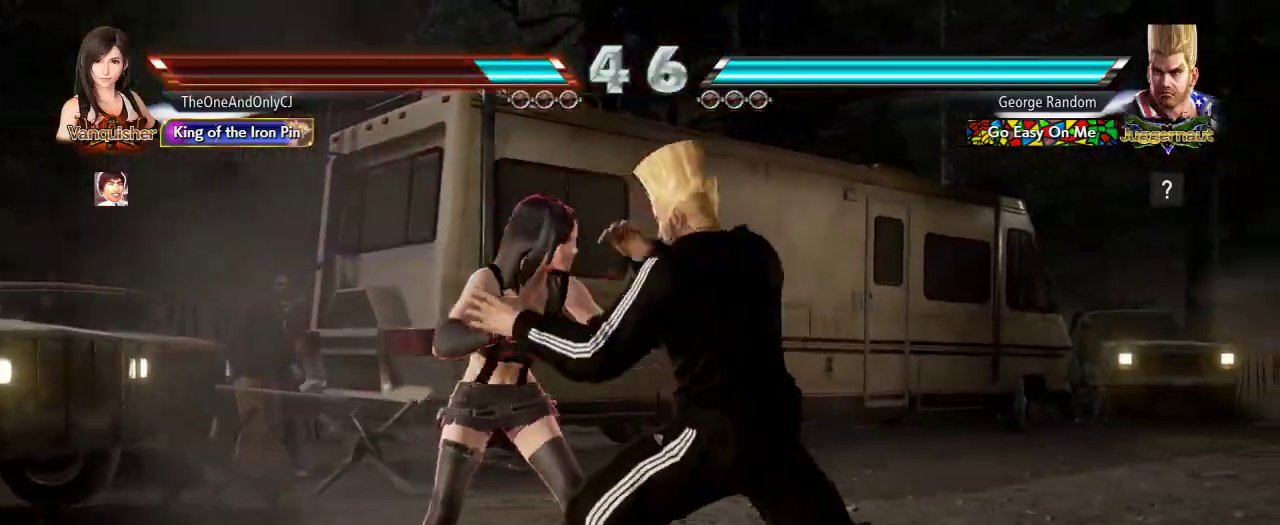
{"dt_ms": 500, "buttons": [], "left_stick": "center", "events": [[33, "SQUARE", "up"], [33, "TRIANGLE", "up"]]}
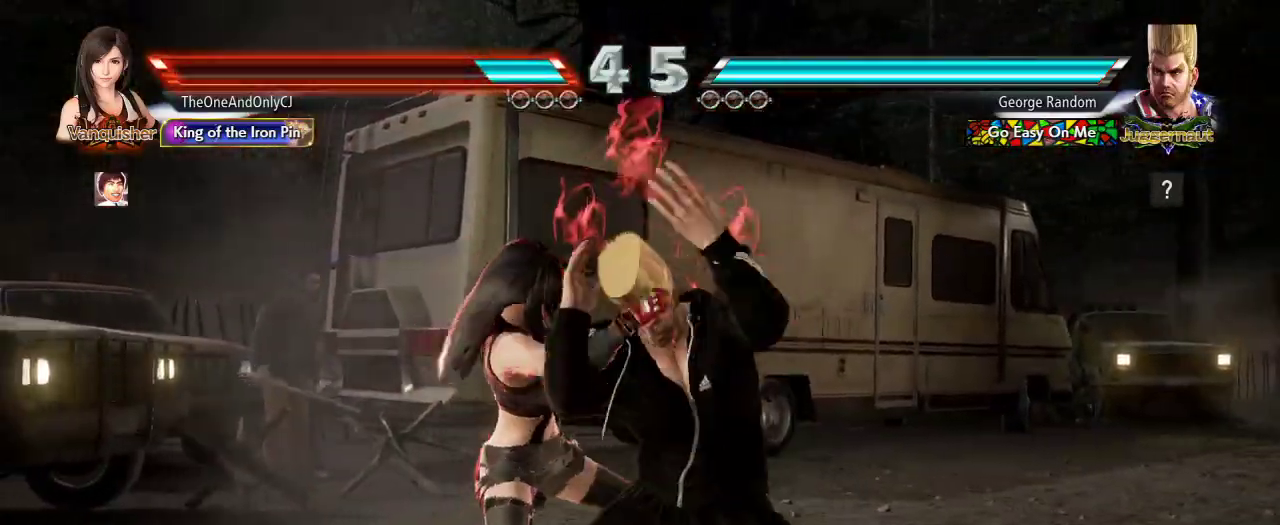
{"dt_ms": 500, "buttons": [], "left_stick": "center", "events": []}